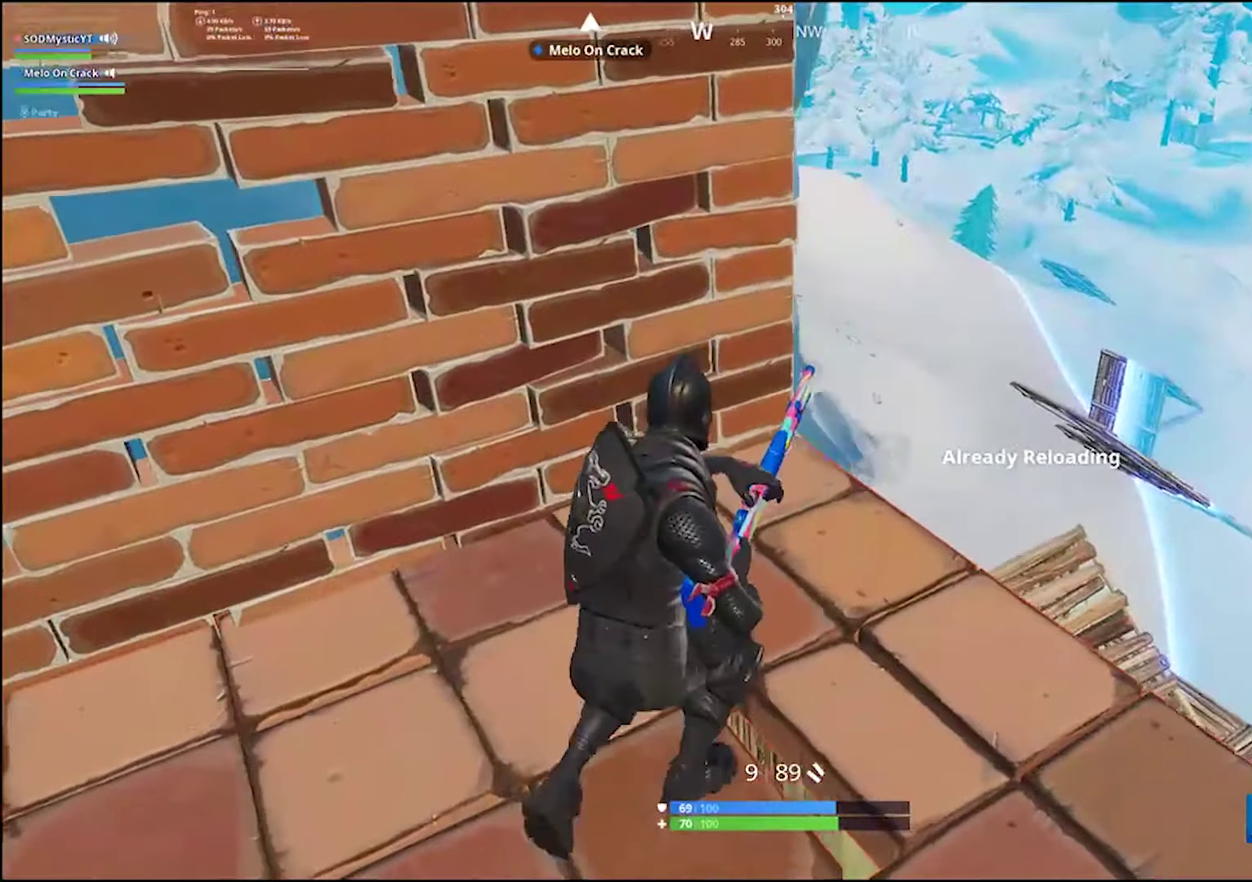
Gameplay with a controller (PlayStation layout); each line is a JSON object with the inputs held at the frame after it. "events" lists button and stick changes between this image and that frame as [ms after this image, input, new state], when the widget could be followed in between. Not read: R1 SELECT.
{"buttons": [], "left_stick": "right", "right_stick": "center", "events": [[50, "left_stick", "center"], [133, "left_stick", "left"], [283, "left_stick", "center"], [333, "left_stick", "right"]]}
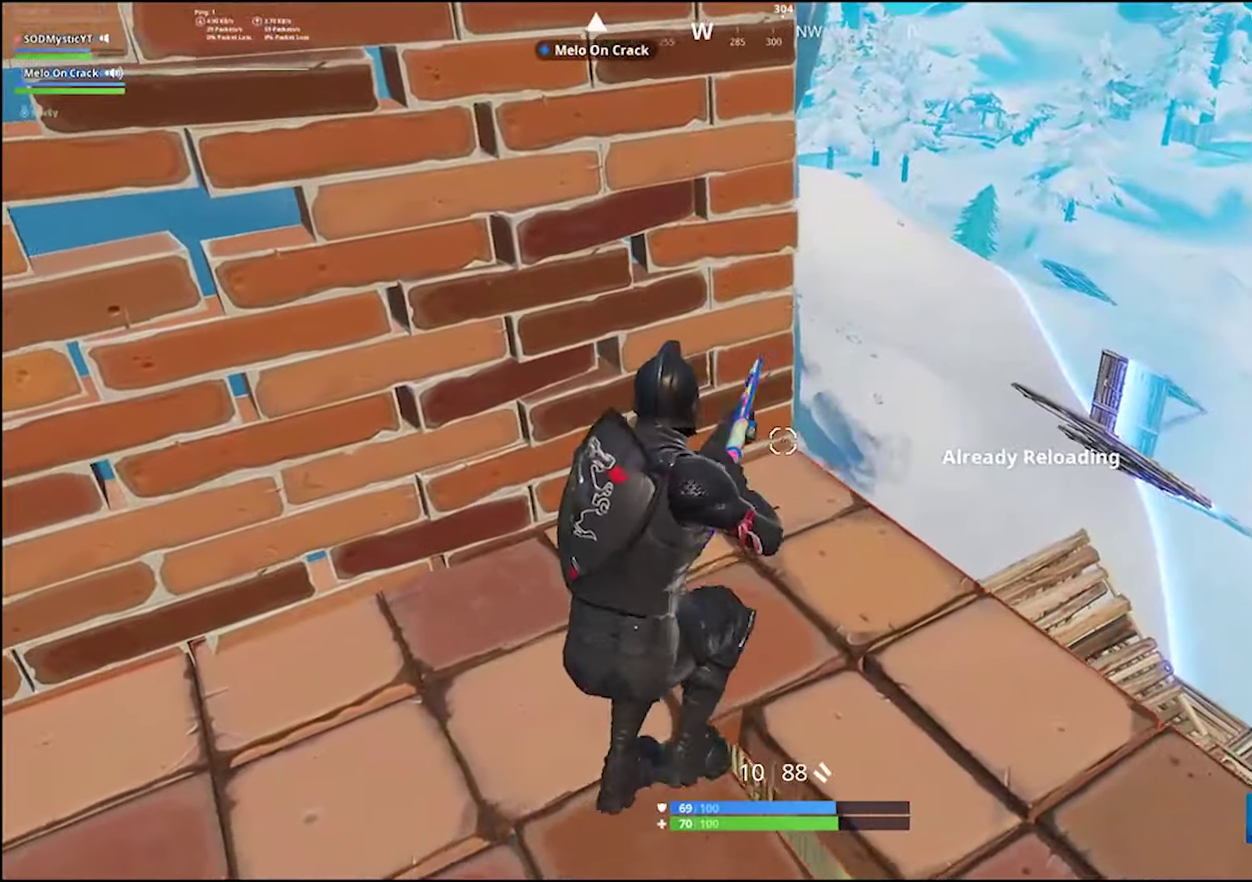
{"buttons": [], "left_stick": "right", "right_stick": "center", "events": [[17, "left_stick", "center"], [17, "right_stick", "down"], [100, "left_stick", "left"], [183, "right_stick", "center"], [217, "left_stick", "center"], [267, "left_stick", "right"]]}
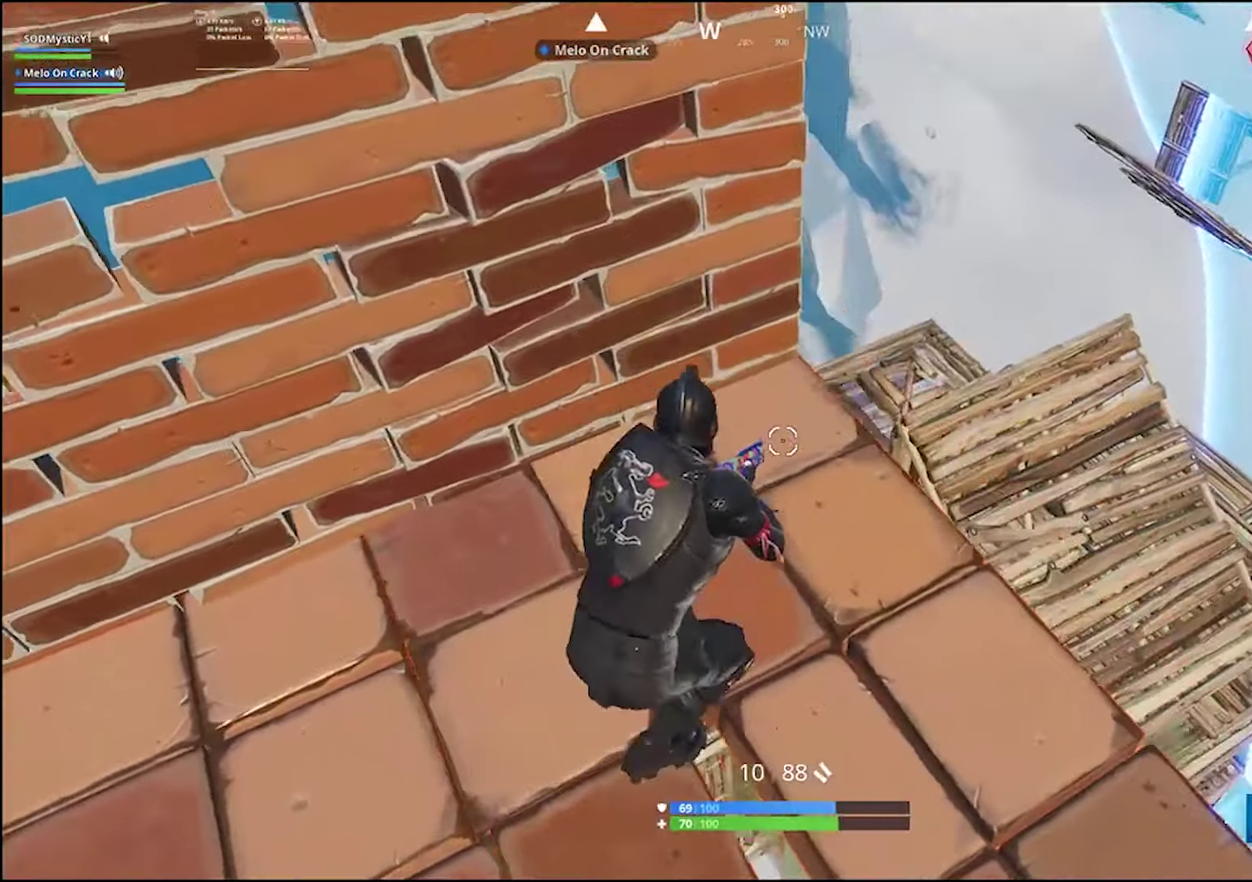
{"buttons": [], "left_stick": "right", "right_stick": "down-right"}
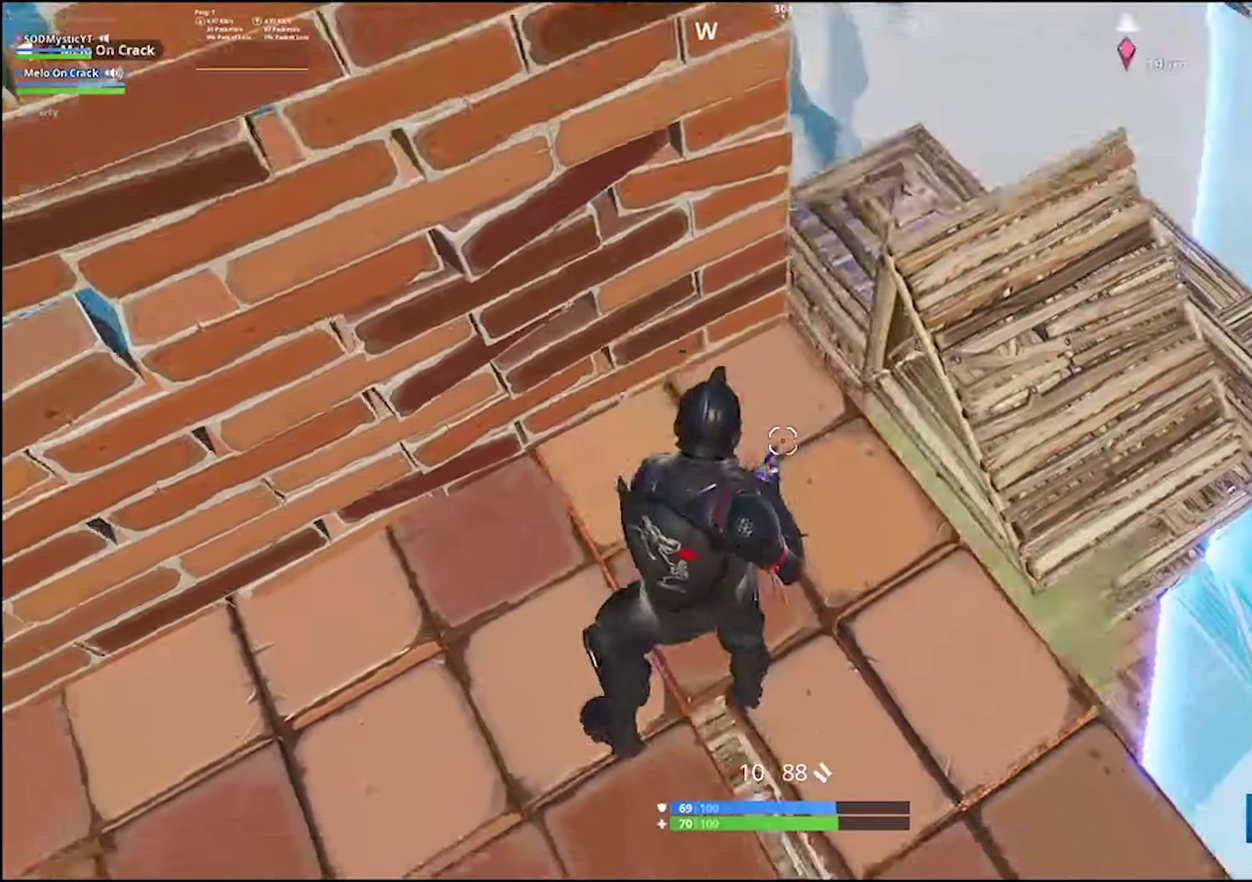
{"buttons": [], "left_stick": "center", "right_stick": "center", "events": [[67, "left_stick", "center"], [67, "right_stick", "center"], [167, "left_stick", "down-left"], [250, "right_stick", "up-right"], [333, "right_stick", "center"], [350, "left_stick", "left"], [467, "left_stick", "center"]]}
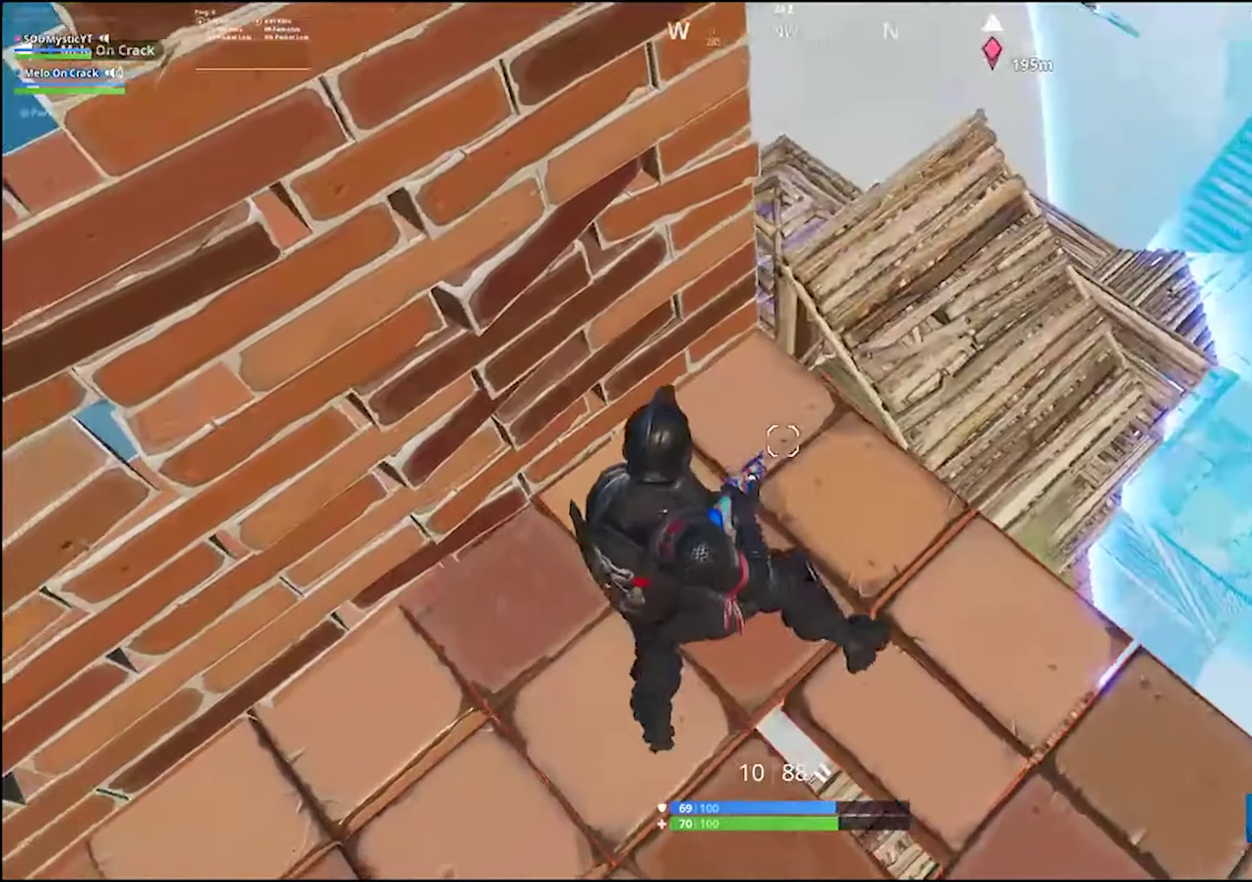
{"buttons": [], "left_stick": "center", "right_stick": "center", "events": [[50, "left_stick", "right"], [167, "left_stick", "center"]]}
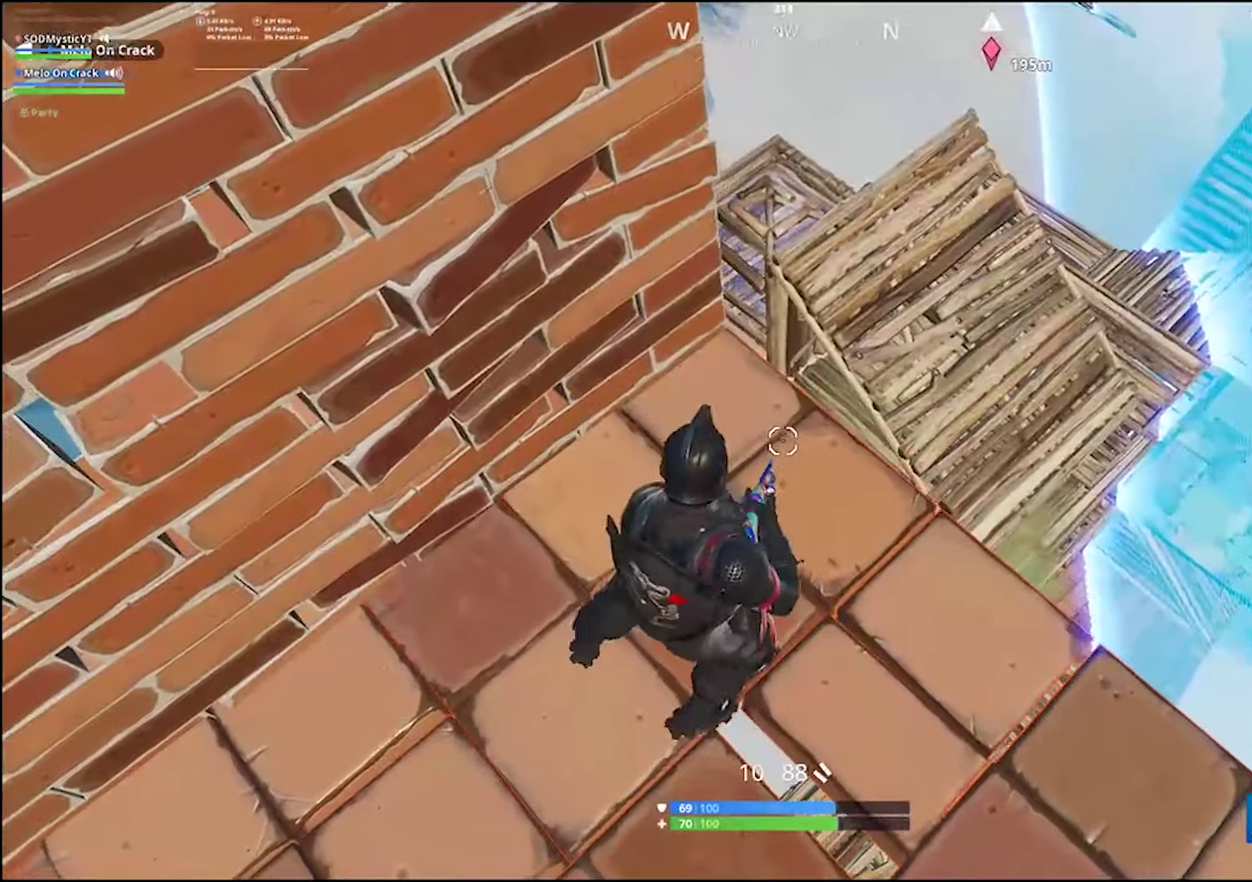
{"buttons": [], "left_stick": "center", "right_stick": "center", "events": []}
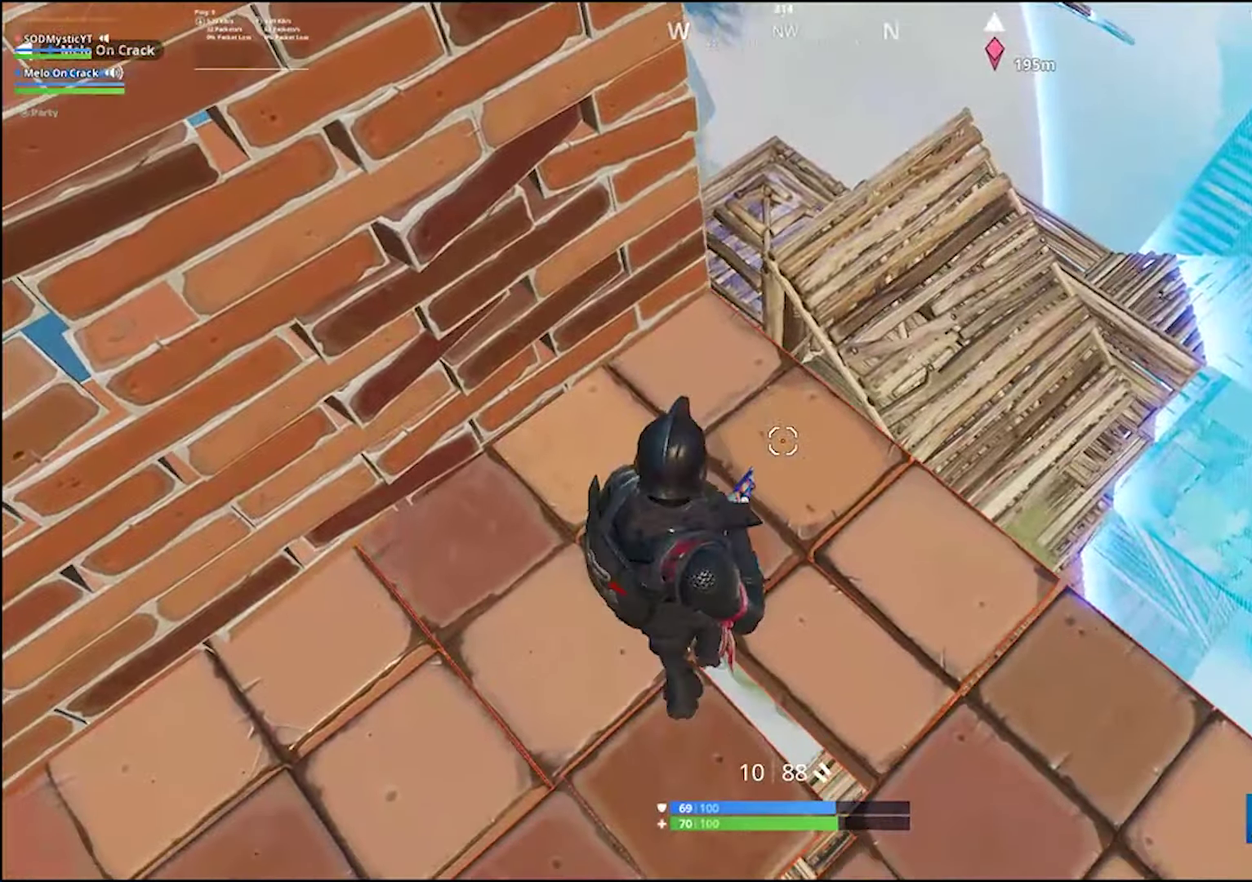
{"buttons": ["CIRCLE"], "left_stick": "up-left", "right_stick": "center", "events": [[117, "left_stick", "down-left"], [133, "right_stick", "left"], [317, "right_stick", "up-left"], [433, "left_stick", "up-left"], [433, "right_stick", "center"], [500, "CIRCLE", "down"]]}
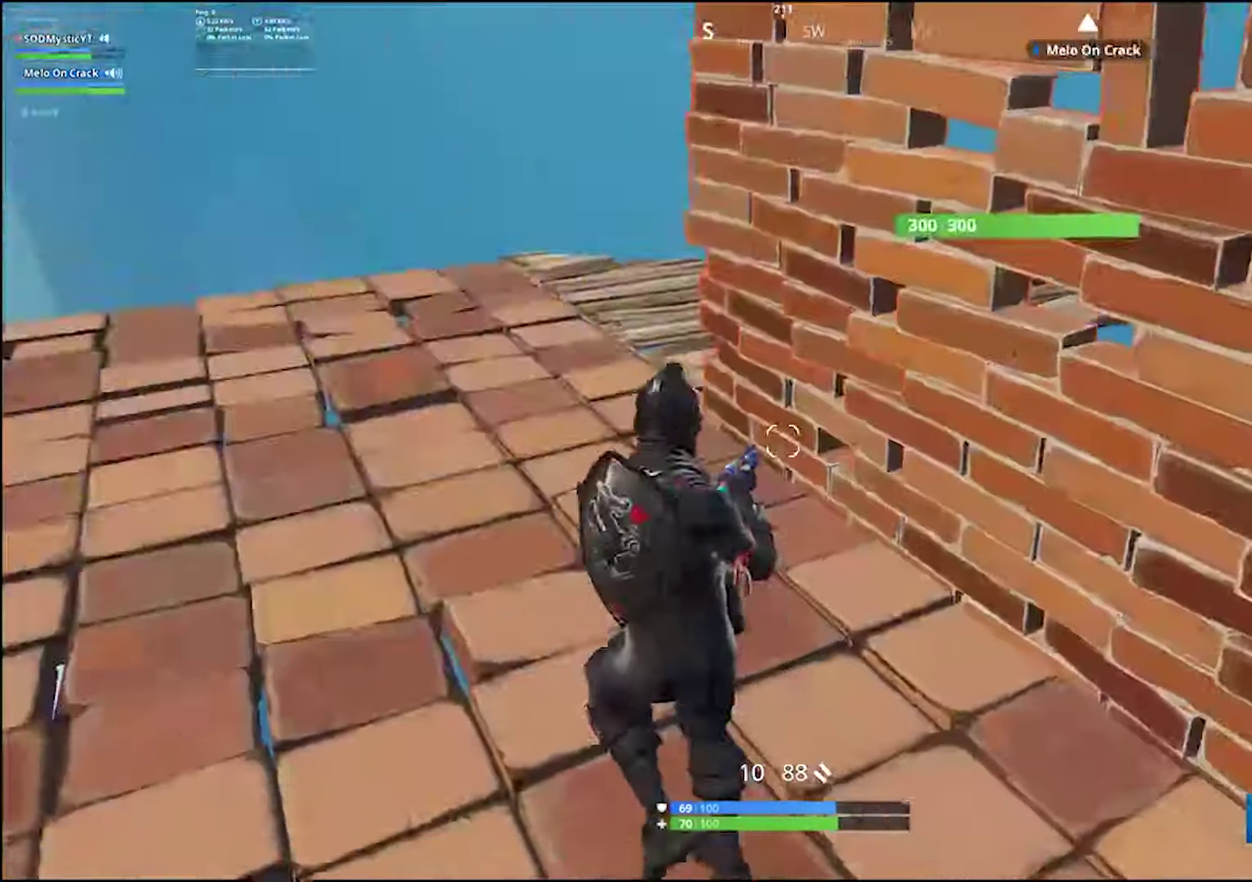
{"buttons": ["L2"], "left_stick": "up-left", "right_stick": "center", "events": [[67, "CIRCLE", "up"], [100, "L2", "down"], [183, "right_stick", "left"], [233, "right_stick", "up-left"], [350, "right_stick", "center"]]}
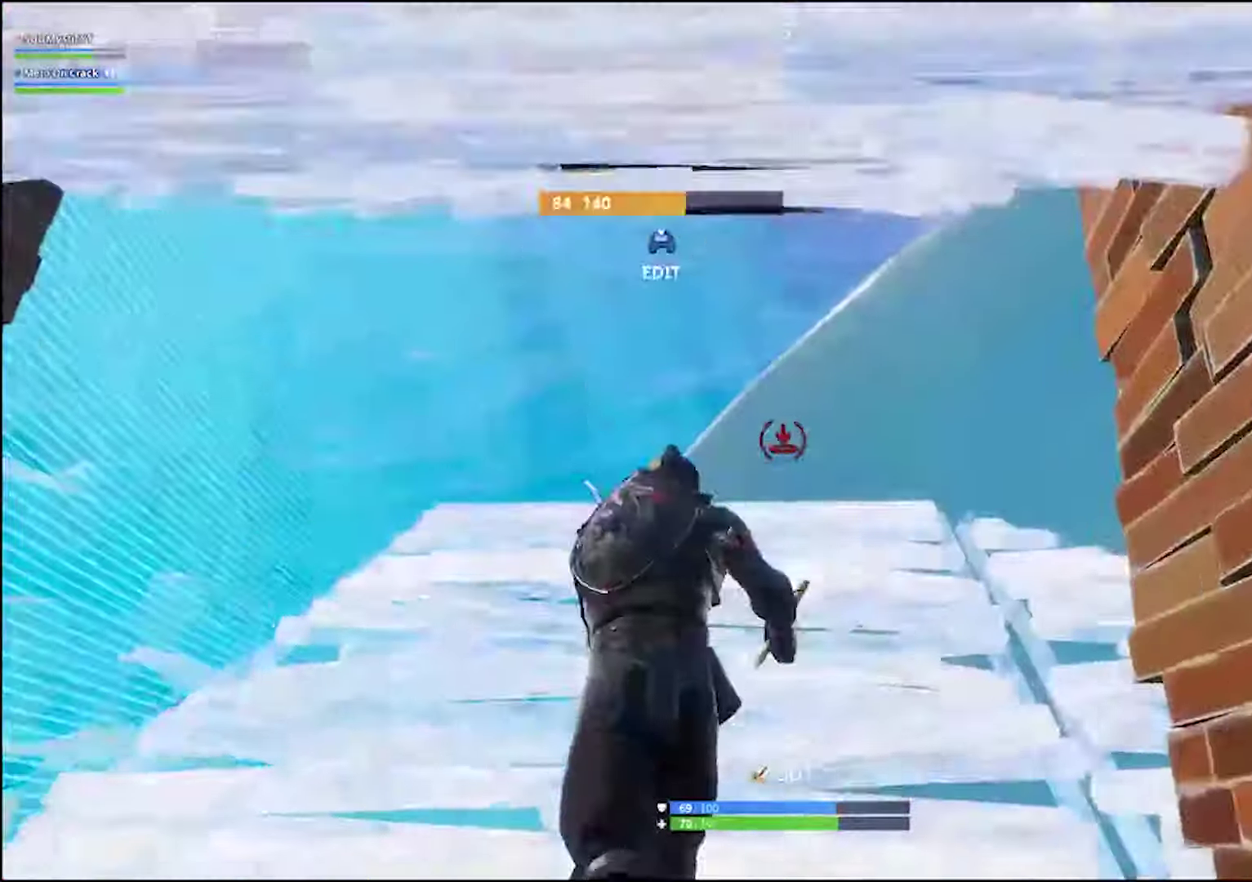
{"buttons": ["CIRCLE"], "left_stick": "up-left", "right_stick": "center", "events": [[433, "L2", "up"], [467, "CIRCLE", "down"]]}
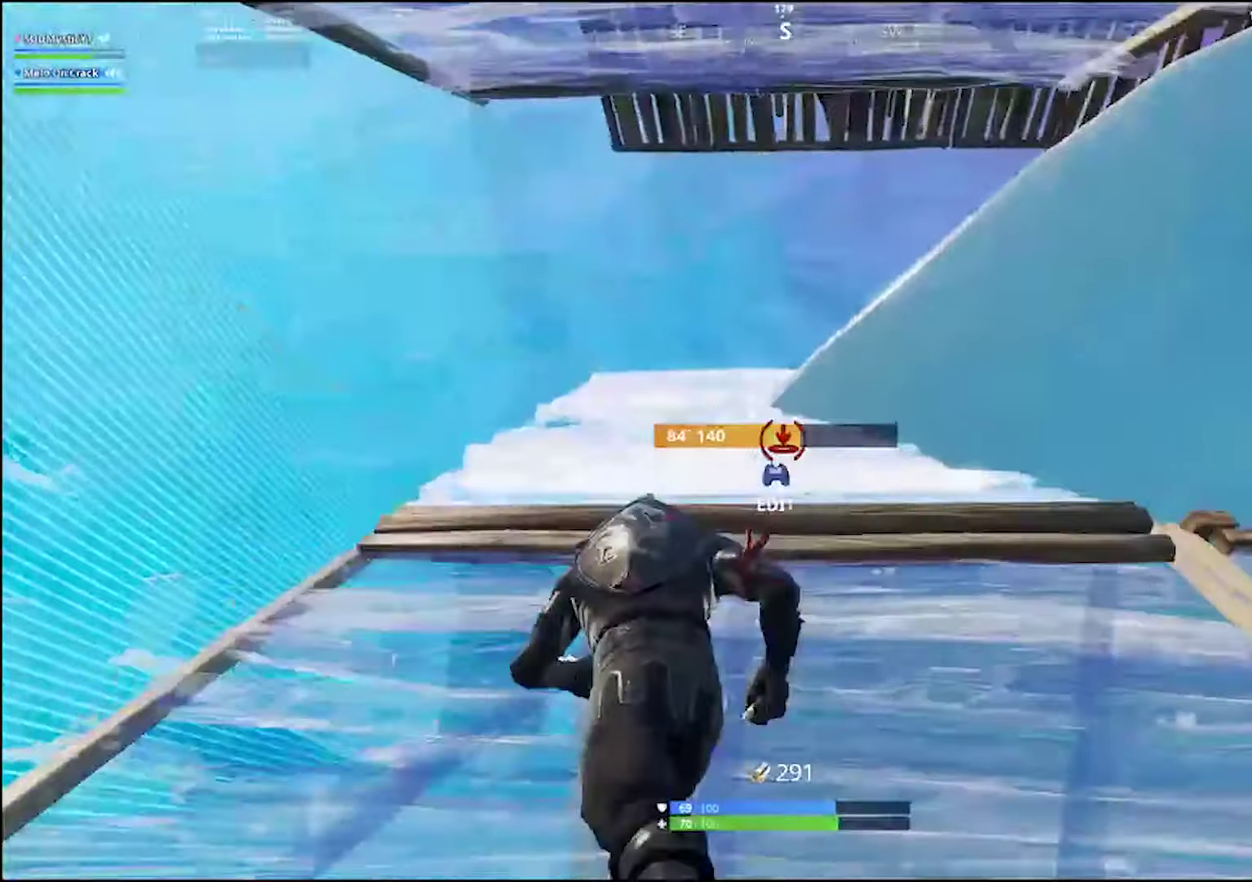
{"buttons": [], "left_stick": "up-left", "right_stick": "down-right", "events": [[33, "CIRCLE", "up"], [183, "right_stick", "right"], [333, "right_stick", "center"], [500, "right_stick", "down-right"]]}
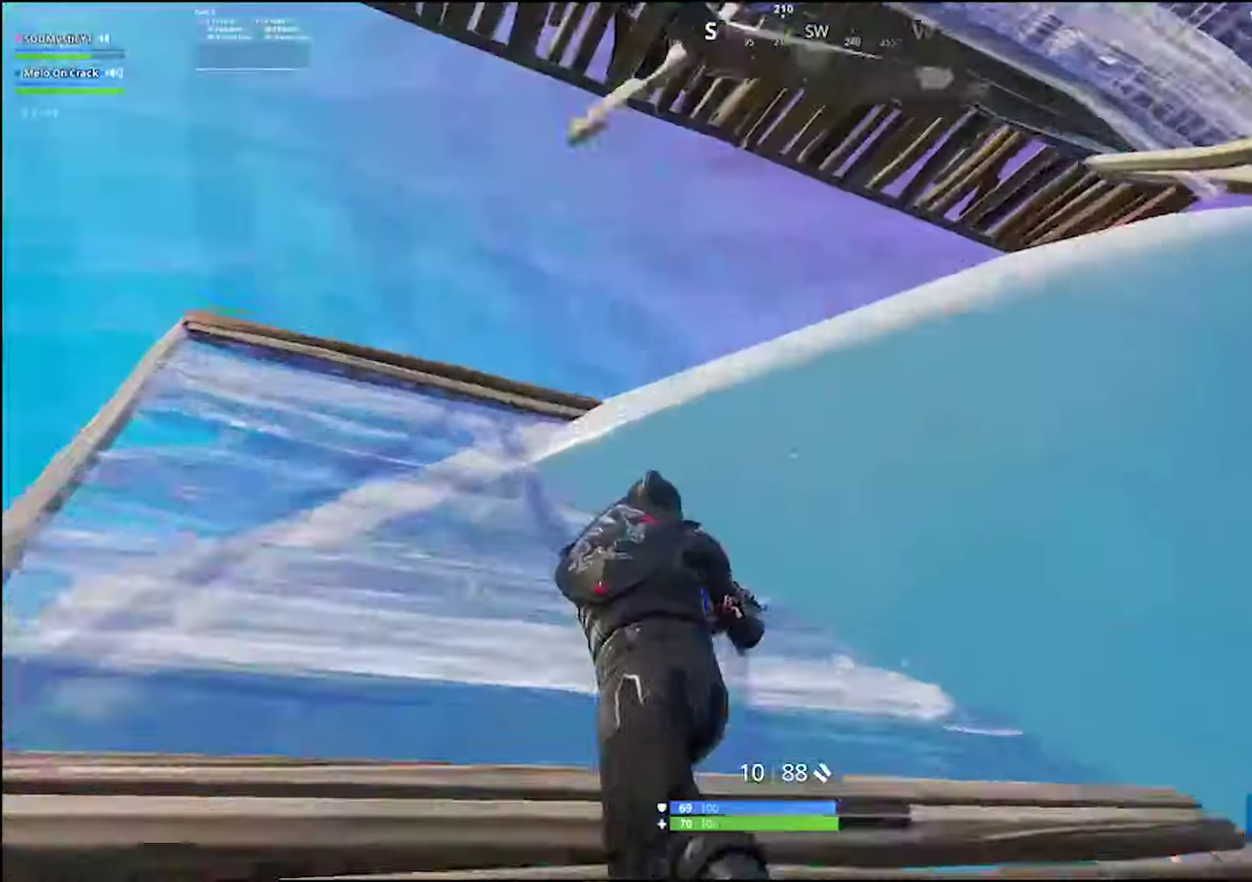
{"buttons": [], "left_stick": "left", "right_stick": "center", "events": [[100, "right_stick", "center"], [150, "CROSS", "down"], [200, "CROSS", "up"], [200, "left_stick", "left"], [283, "left_stick", "up-left"], [300, "right_stick", "down-right"], [350, "left_stick", "left"], [483, "right_stick", "center"]]}
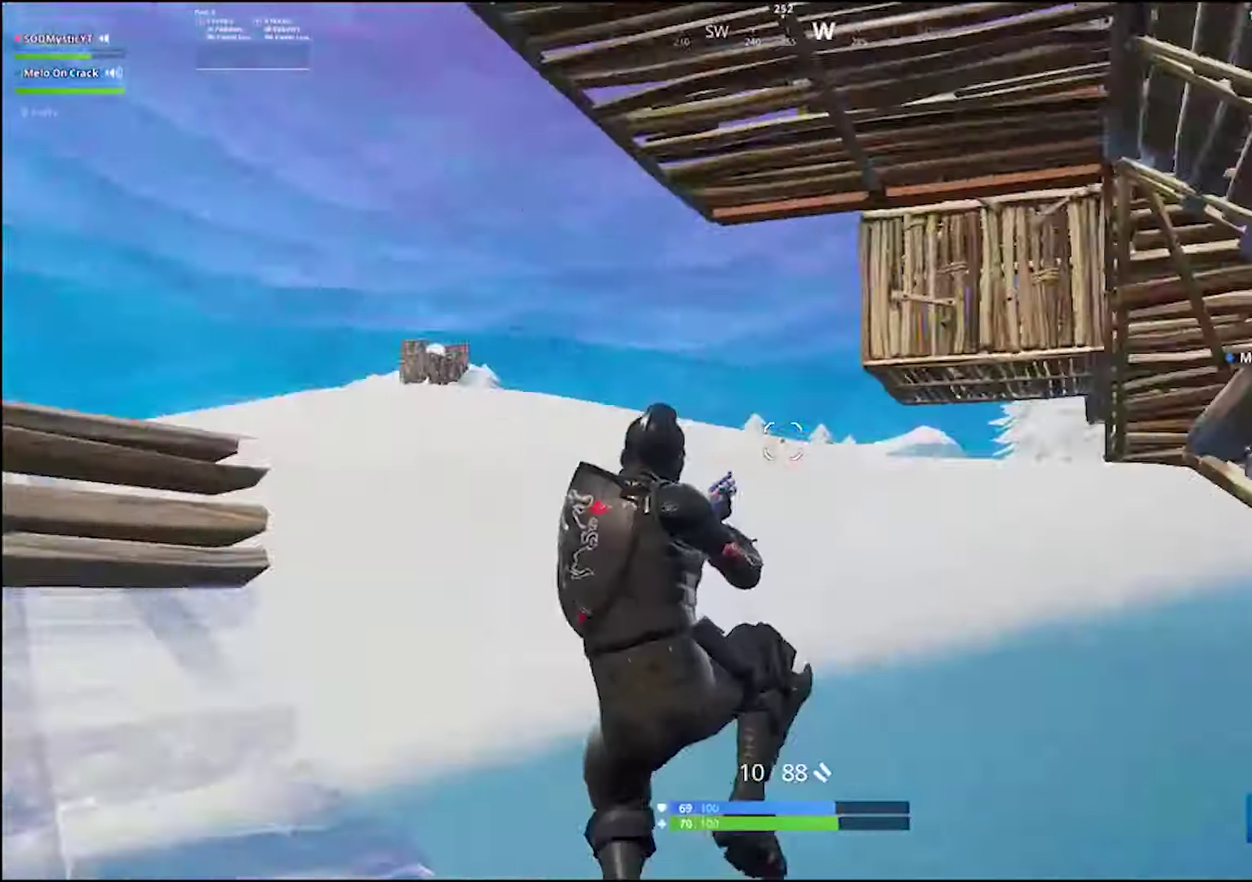
{"buttons": [], "left_stick": "up-left", "right_stick": "center", "events": [[183, "right_stick", "down"], [200, "left_stick", "up-left"], [267, "right_stick", "center"], [367, "CROSS", "down"], [433, "CROSS", "up"]]}
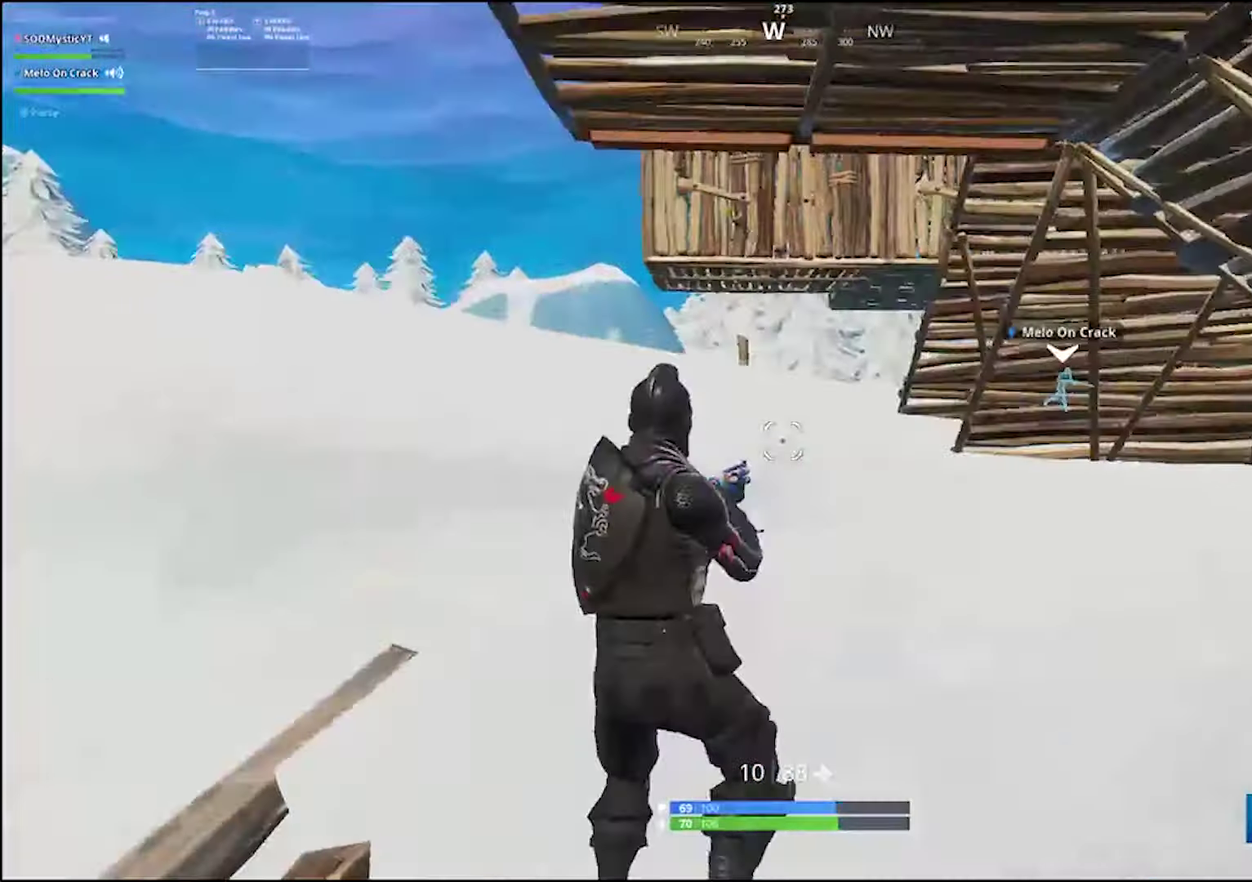
{"buttons": [], "left_stick": "up", "right_stick": "right", "events": [[234, "left_stick", "up"], [467, "right_stick", "right"]]}
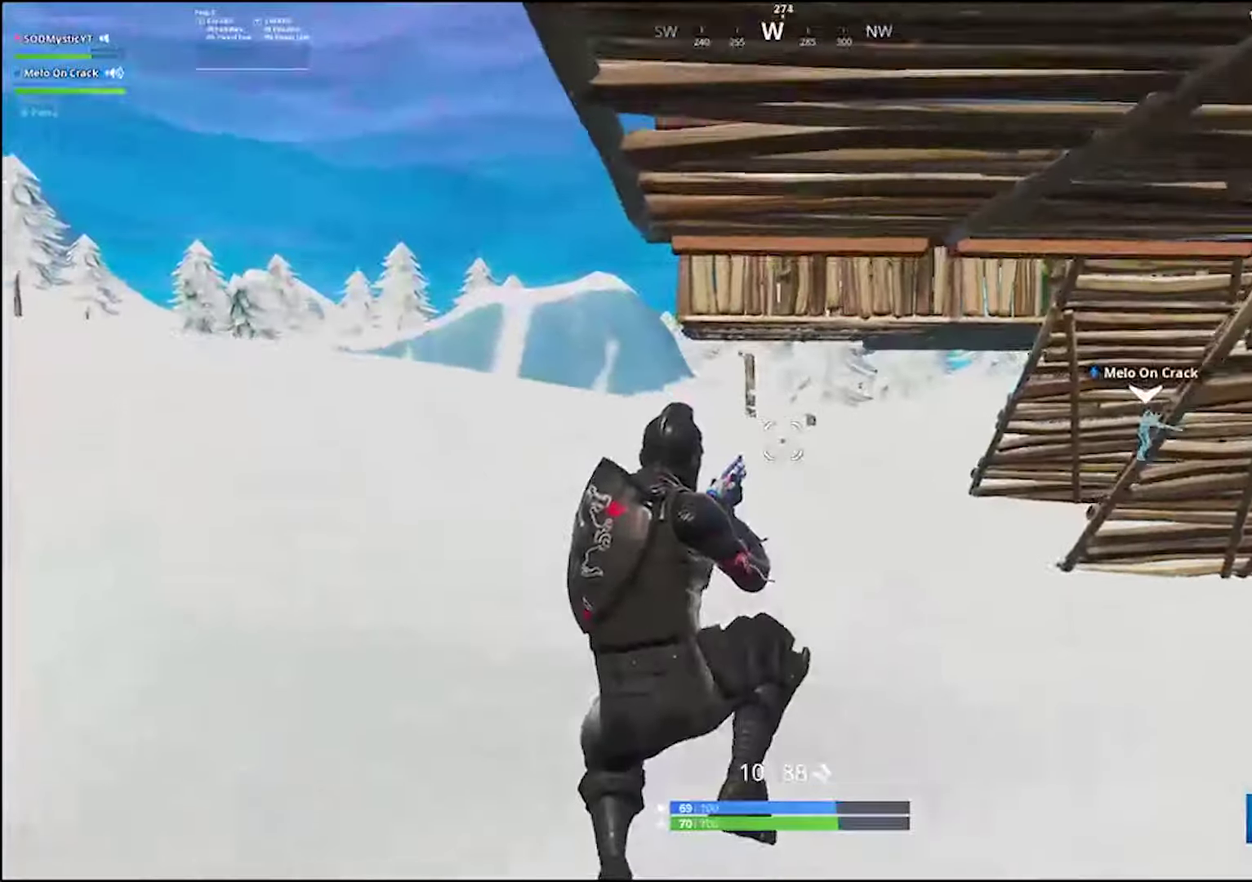
{"buttons": [], "left_stick": "up-left", "right_stick": "center", "events": [[66, "right_stick", "center"], [100, "left_stick", "up-left"]]}
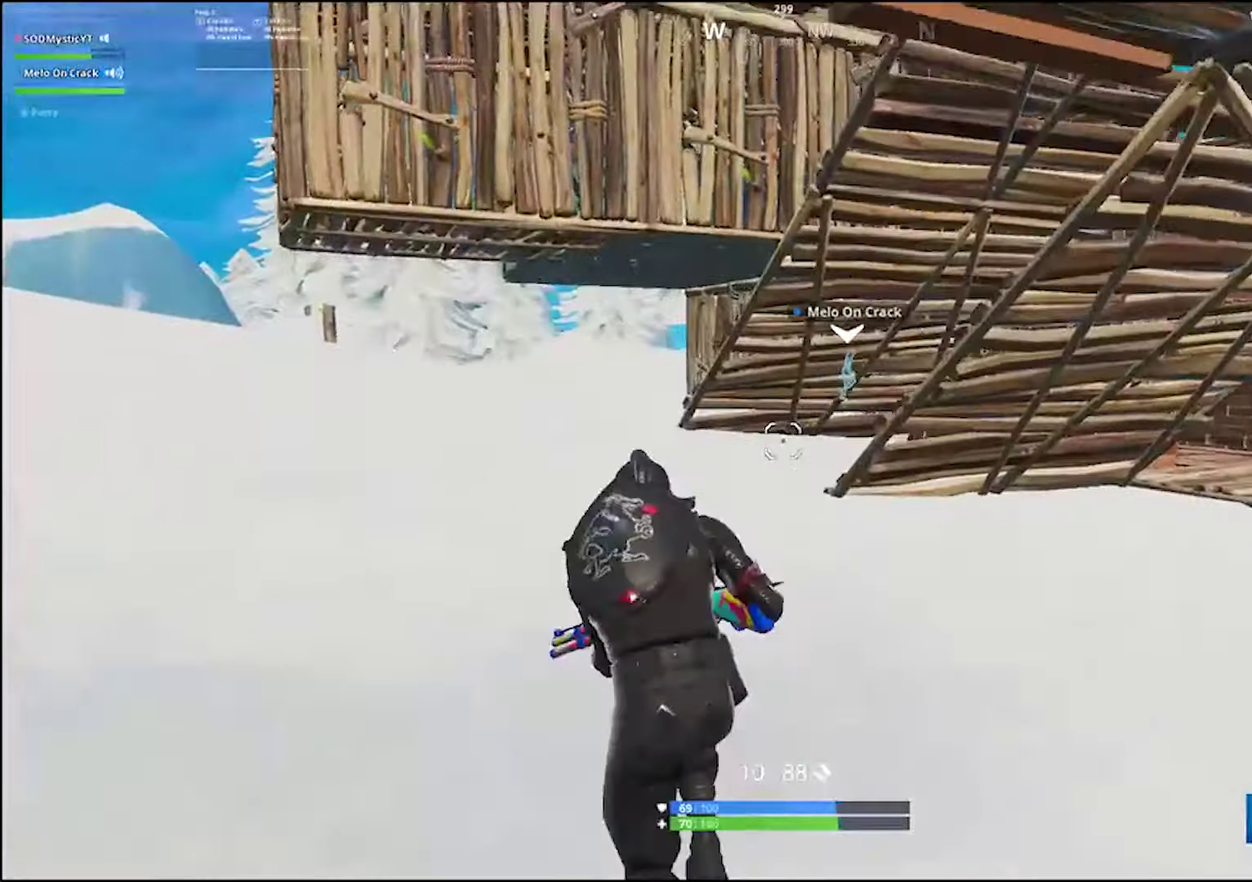
{"buttons": [], "left_stick": "up-left", "right_stick": "center", "events": [[200, "right_stick", "down-right"], [316, "right_stick", "center"]]}
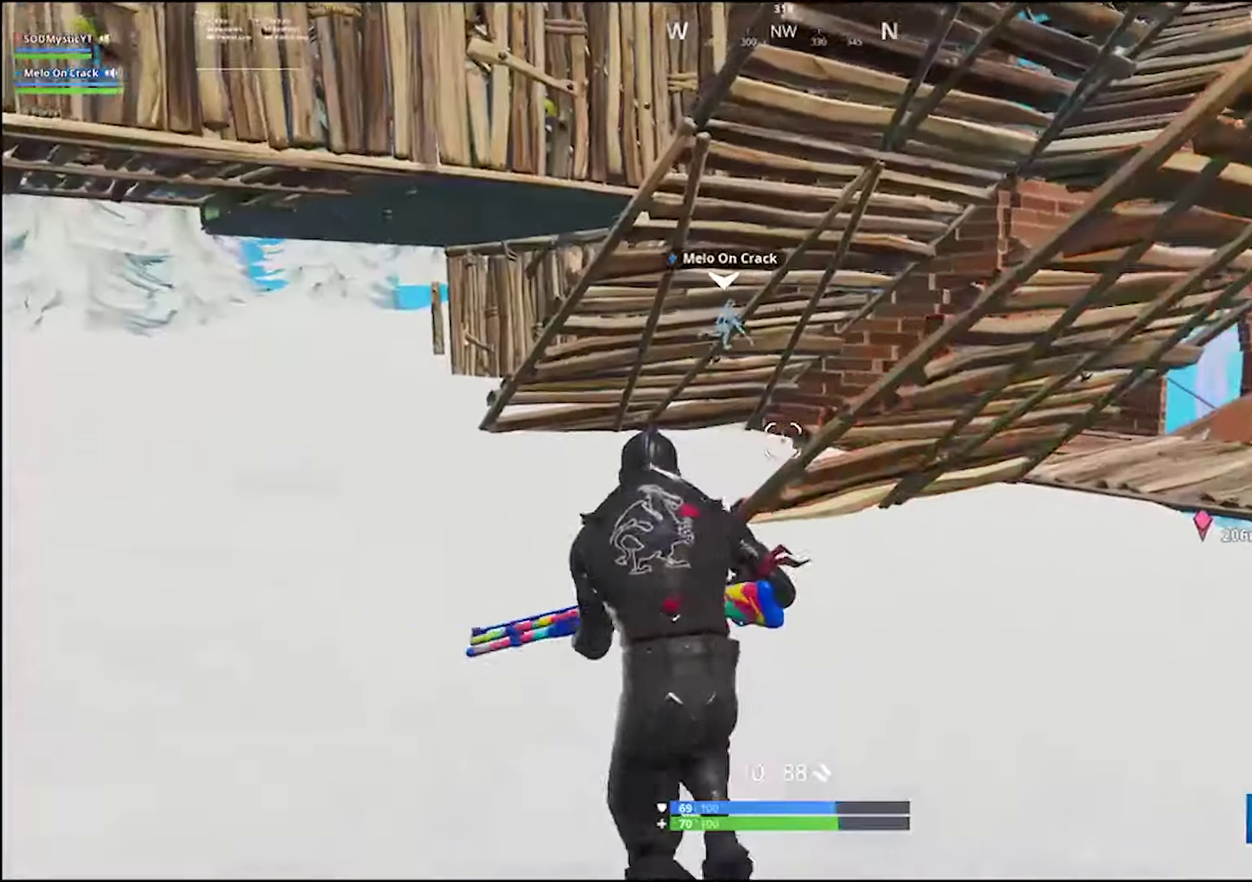
{"buttons": [], "left_stick": "up-right", "right_stick": "down-right", "events": [[216, "left_stick", "up"], [316, "CROSS", "down"], [350, "left_stick", "up-right"], [416, "CROSS", "up"], [500, "right_stick", "down-right"]]}
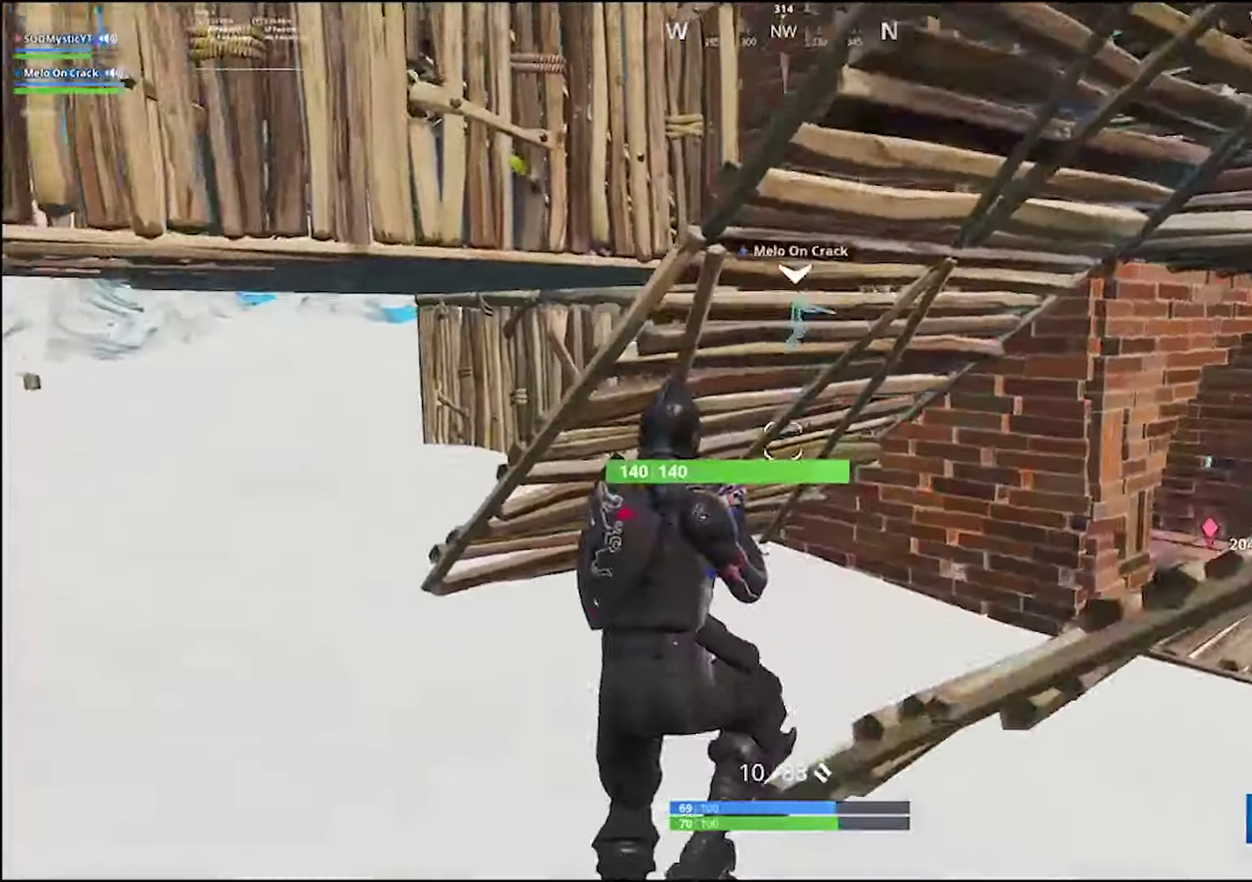
{"buttons": [], "left_stick": "up-right", "right_stick": "center", "events": [[150, "right_stick", "center"]]}
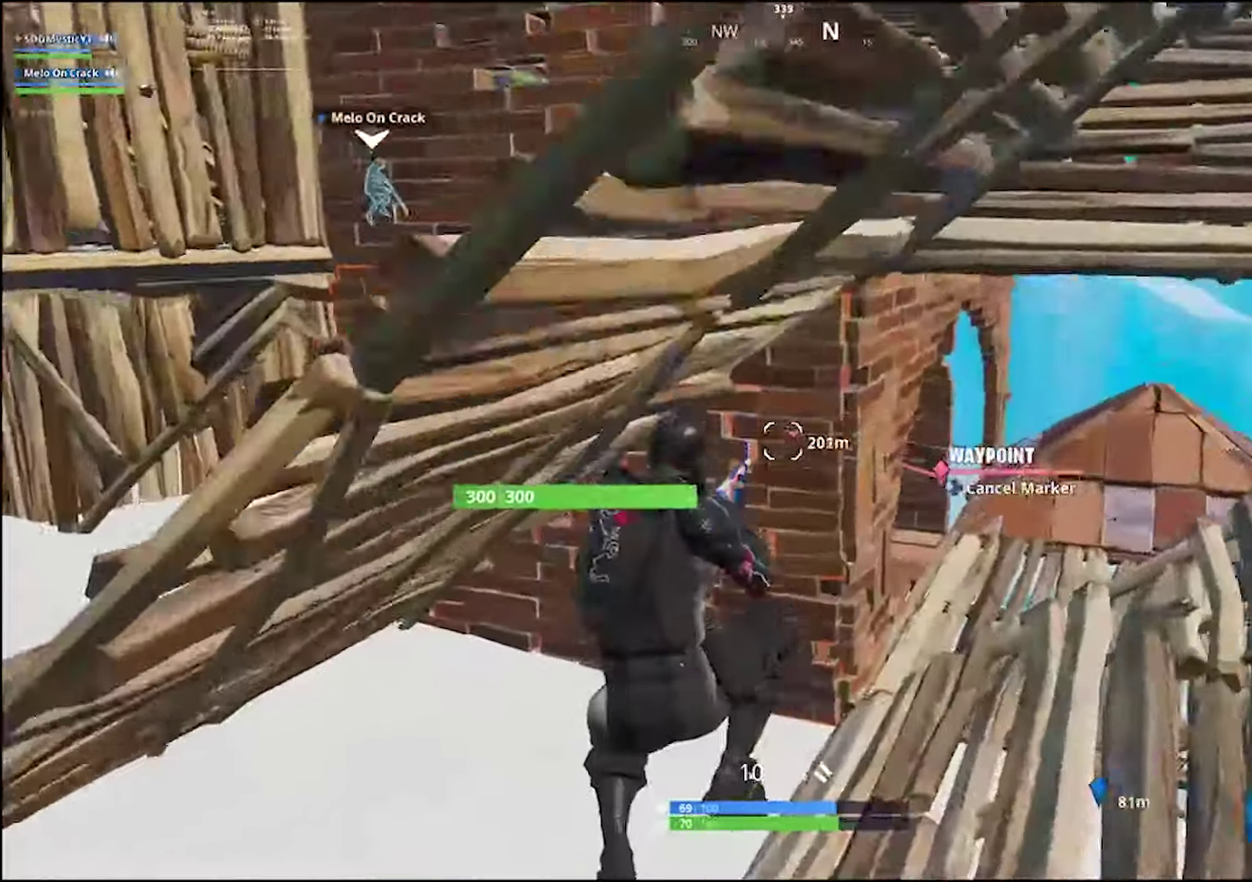
{"buttons": [], "left_stick": "up-right", "right_stick": "center", "events": [[50, "right_stick", "right"], [200, "right_stick", "center"]]}